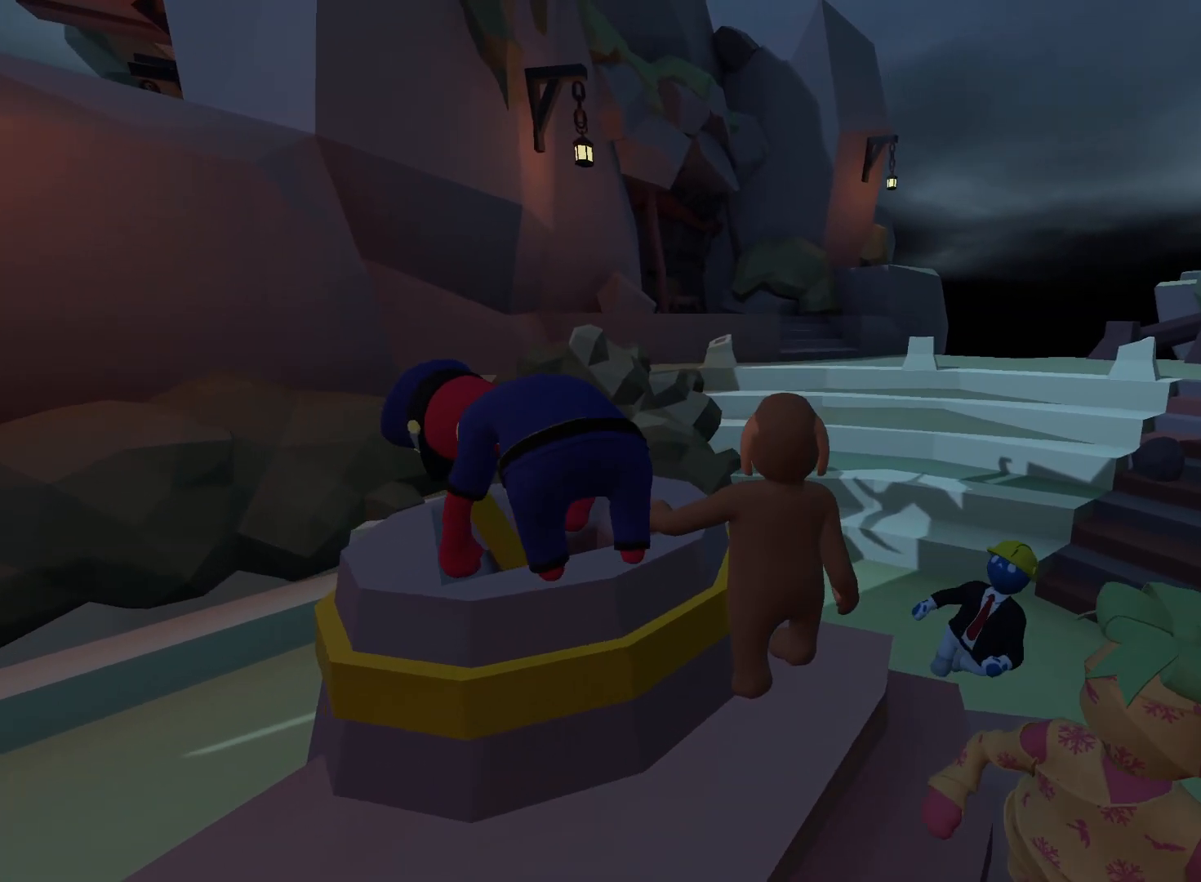
Gameplay with a controller (Xbox layout); each line is a JSON object with the inputs held at the frame after it. "events" lists button and stick changes between this image and that frame as [ms after this image, input, new state], when the widget could be followed in between. Not read: L3 R3.
{"buttons": [], "left_stick": "center", "right_stick": "center", "events": []}
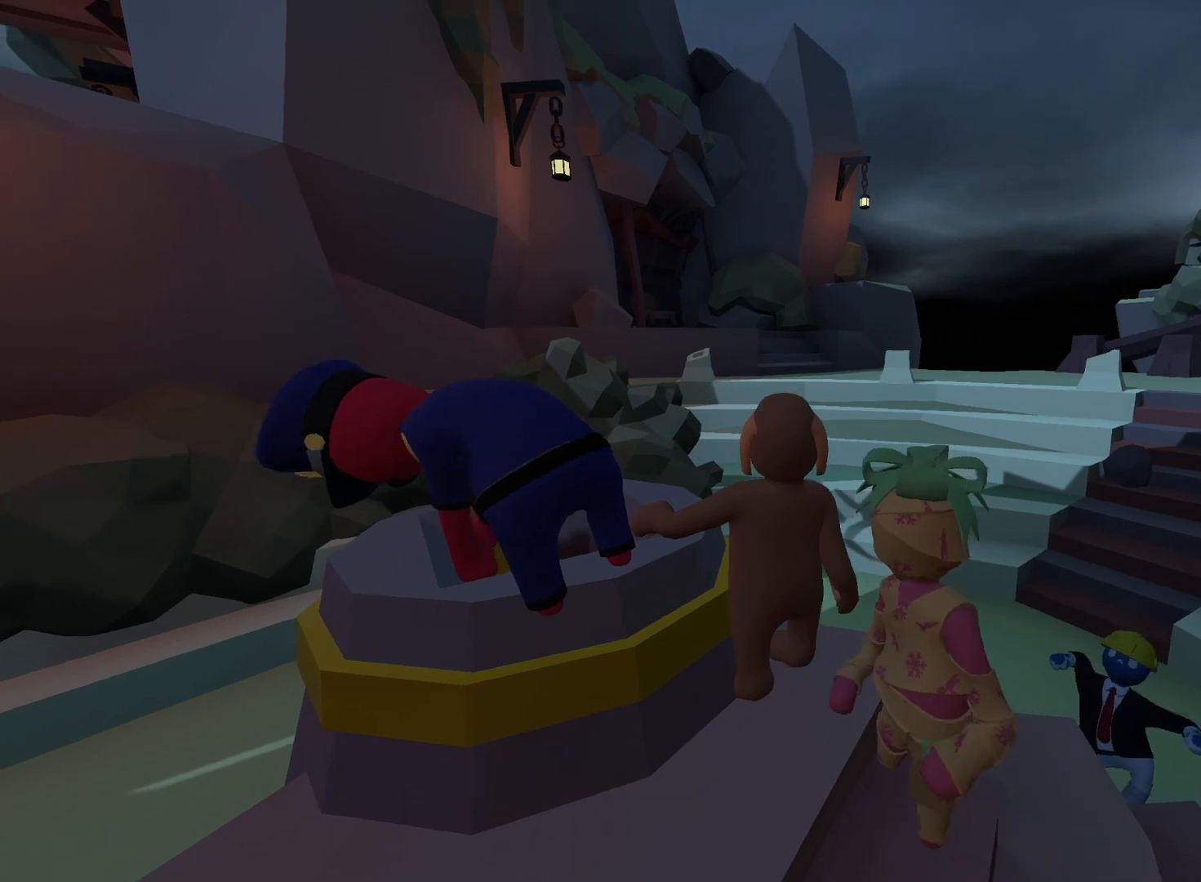
{"buttons": [], "left_stick": "center", "right_stick": "center", "events": []}
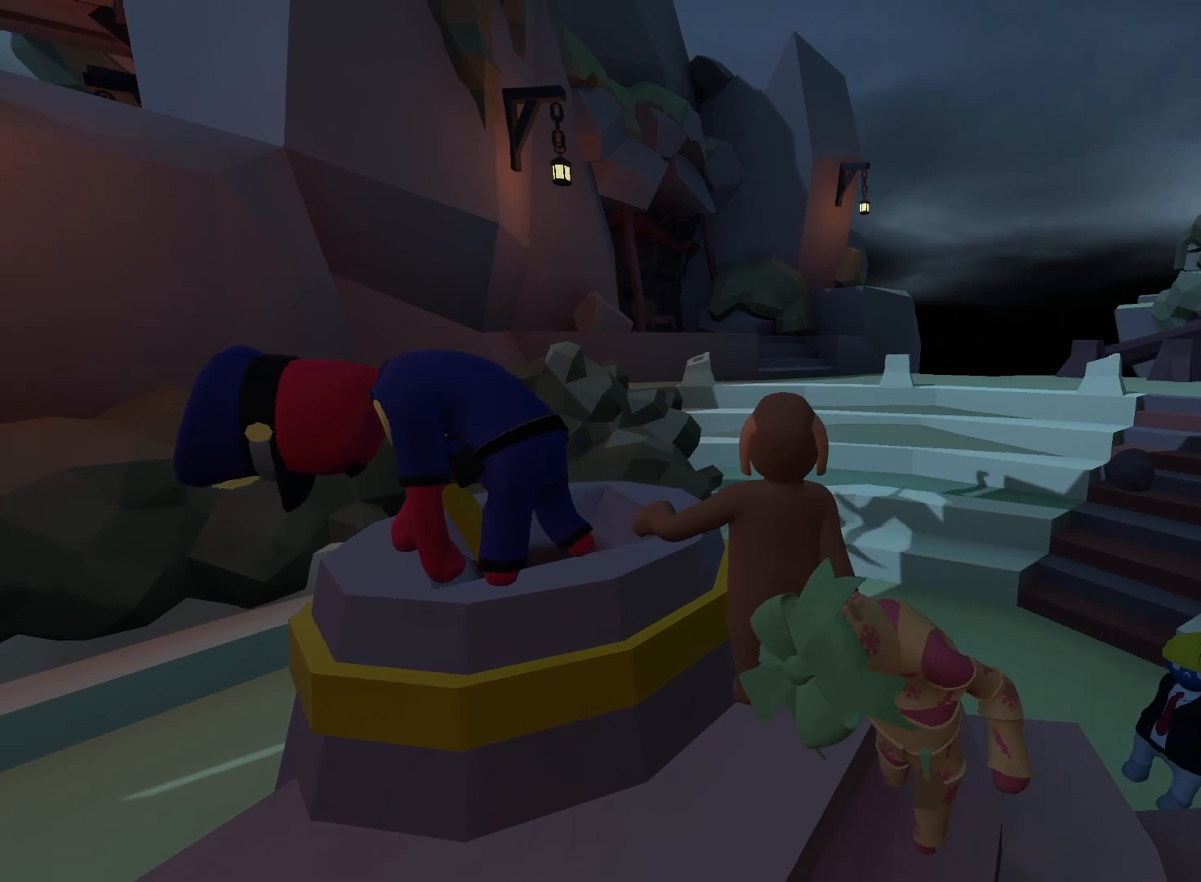
{"buttons": [], "left_stick": "center", "right_stick": "left", "events": [[467, "right_stick", "left"]]}
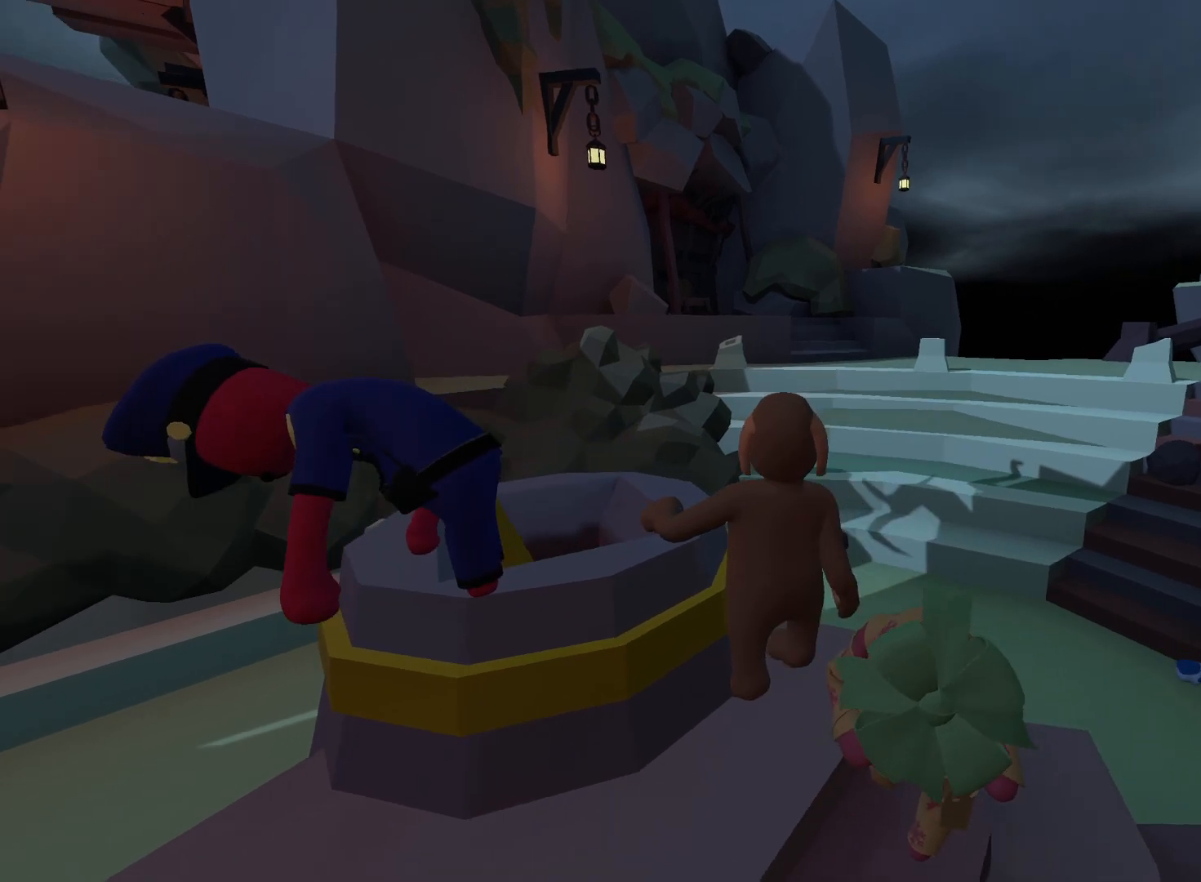
{"buttons": [], "left_stick": "center", "right_stick": "left", "events": [[17, "X", "down"], [500, "X", "up"]]}
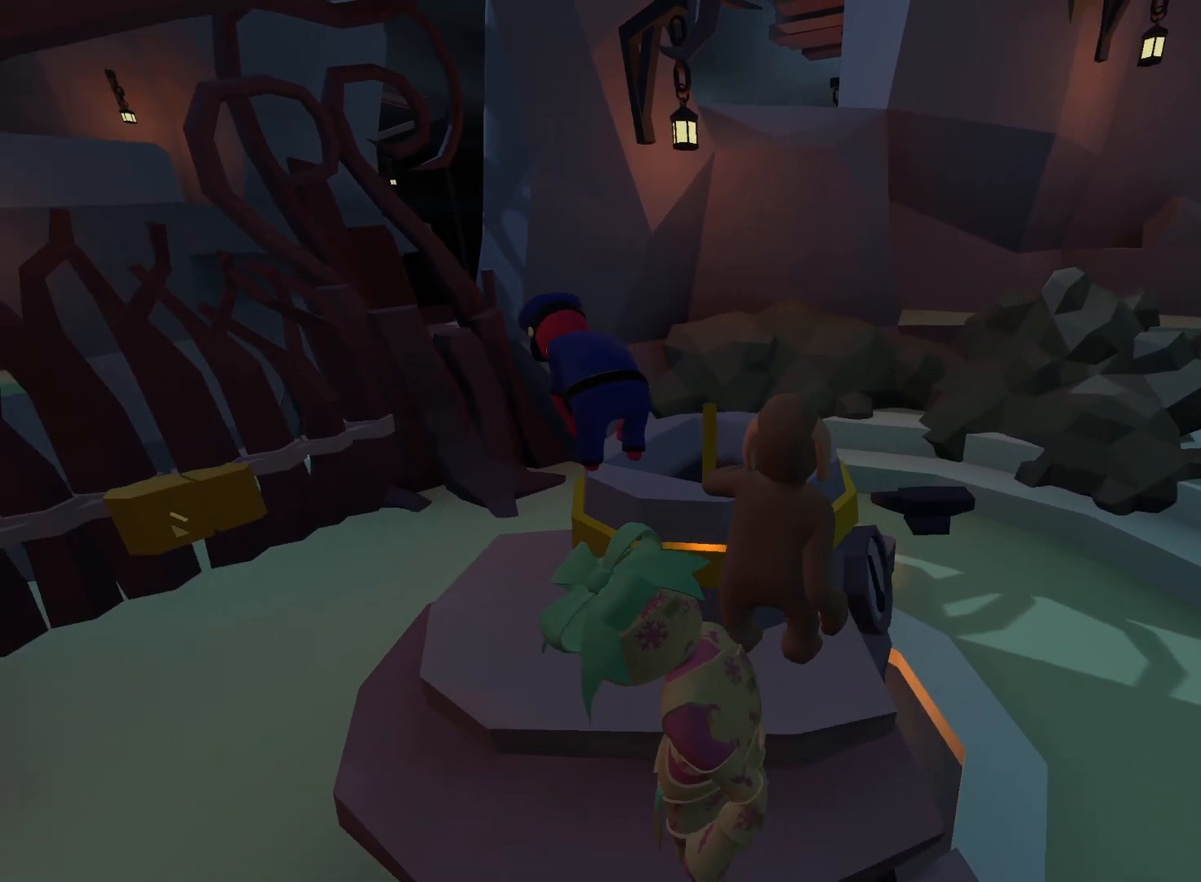
{"buttons": [], "left_stick": "center", "right_stick": "center", "events": [[17, "X", "down"], [433, "X", "up"], [483, "right_stick", "center"]]}
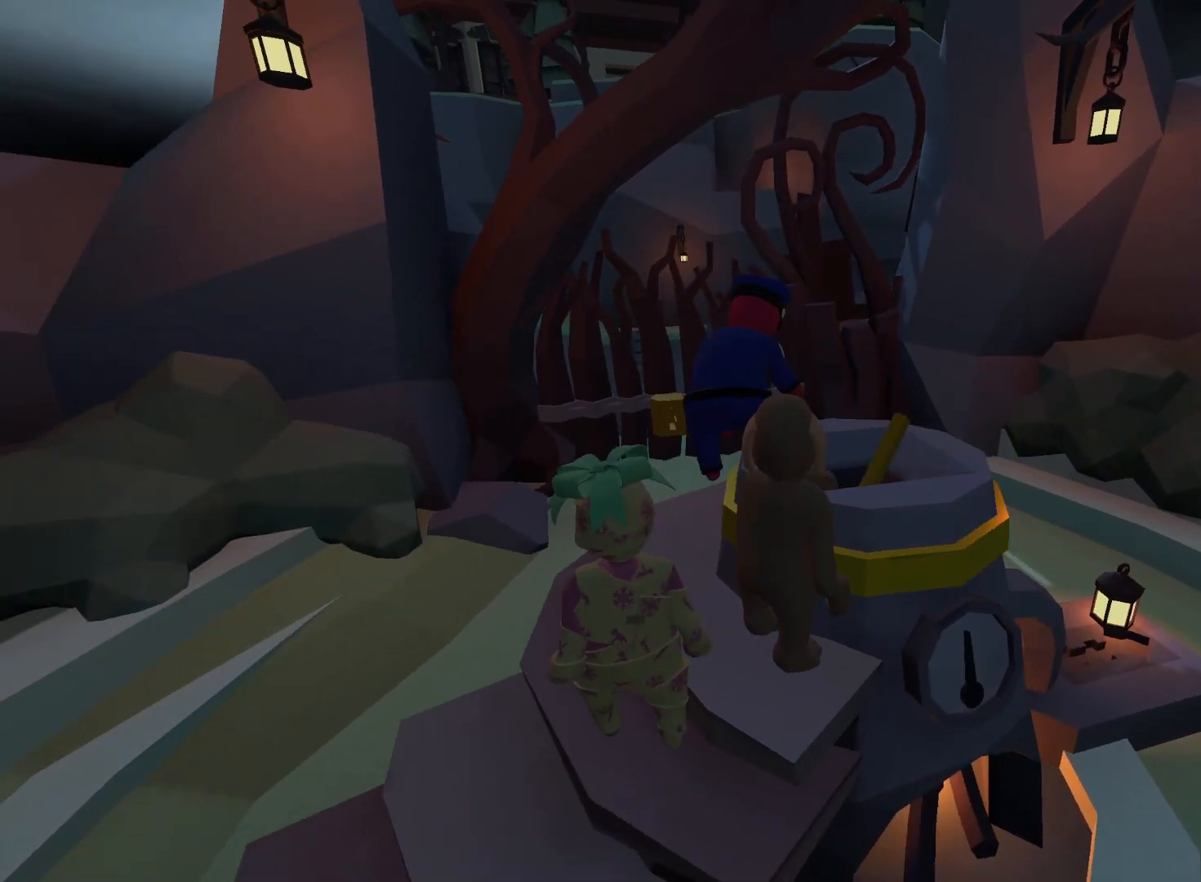
{"buttons": [], "left_stick": "center", "right_stick": "center", "events": []}
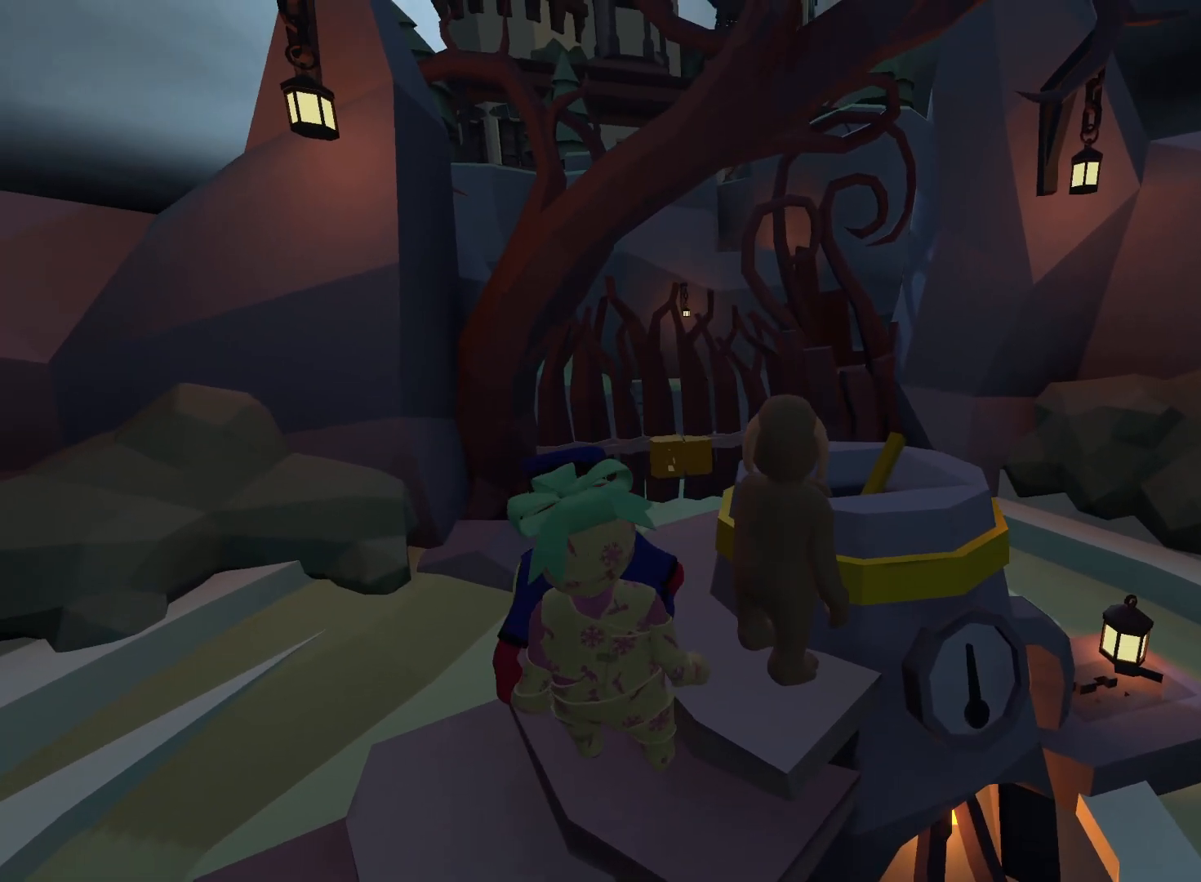
{"buttons": ["L2", "R2", "DPAD_UP"], "left_stick": "up-right", "right_stick": "center", "events": [[283, "R2", "down"], [300, "Y", "down"], [317, "right_stick", "up"], [433, "DPAD_UP", "down"], [450, "Y", "up"], [450, "right_stick", "center"], [467, "L2", "down"], [483, "left_stick", "up-right"]]}
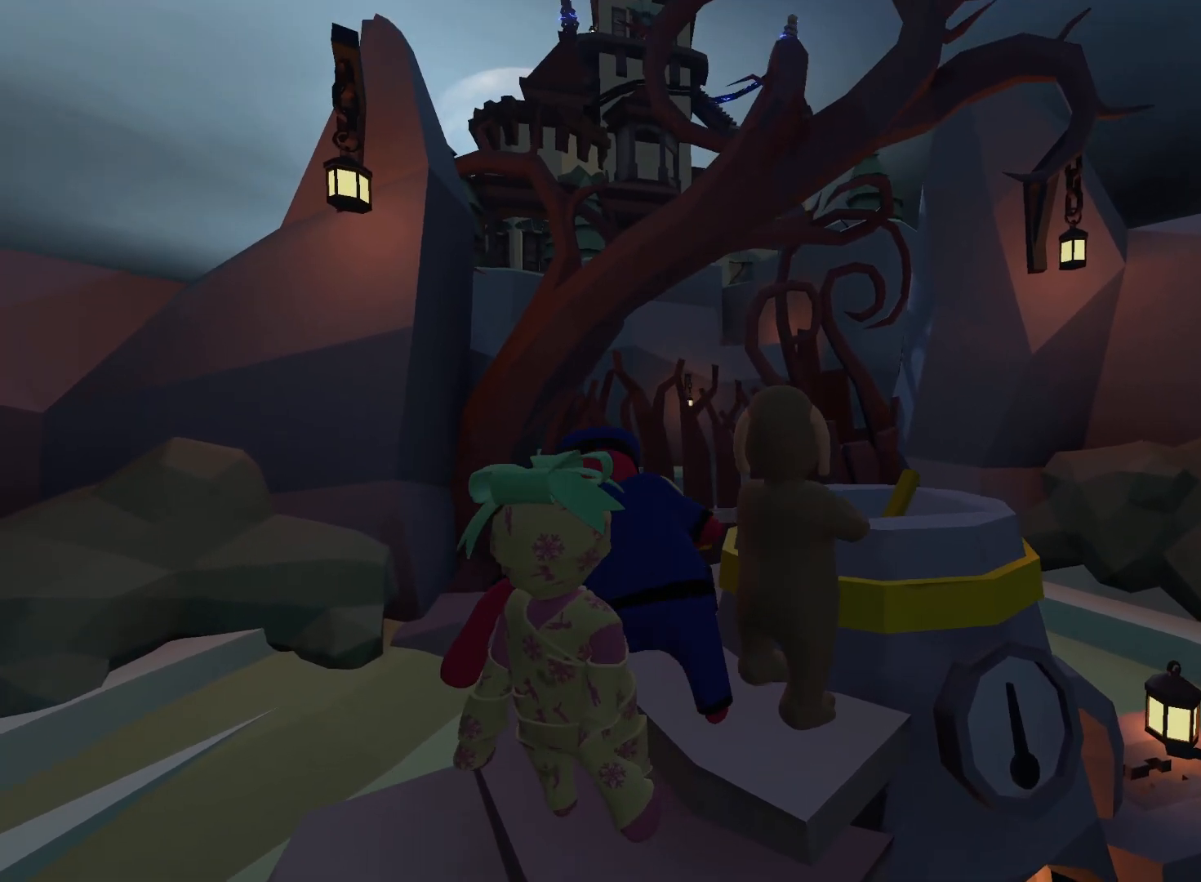
{"buttons": ["A", "DPAD_UP"], "left_stick": "up", "right_stick": "down", "events": [[67, "DPAD_UP", "up"], [67, "right_stick", "down-right"], [217, "right_stick", "center"], [250, "L2", "up"], [250, "R2", "up"], [433, "DPAD_UP", "down"], [467, "left_stick", "up"], [500, "A", "down"], [500, "right_stick", "down"]]}
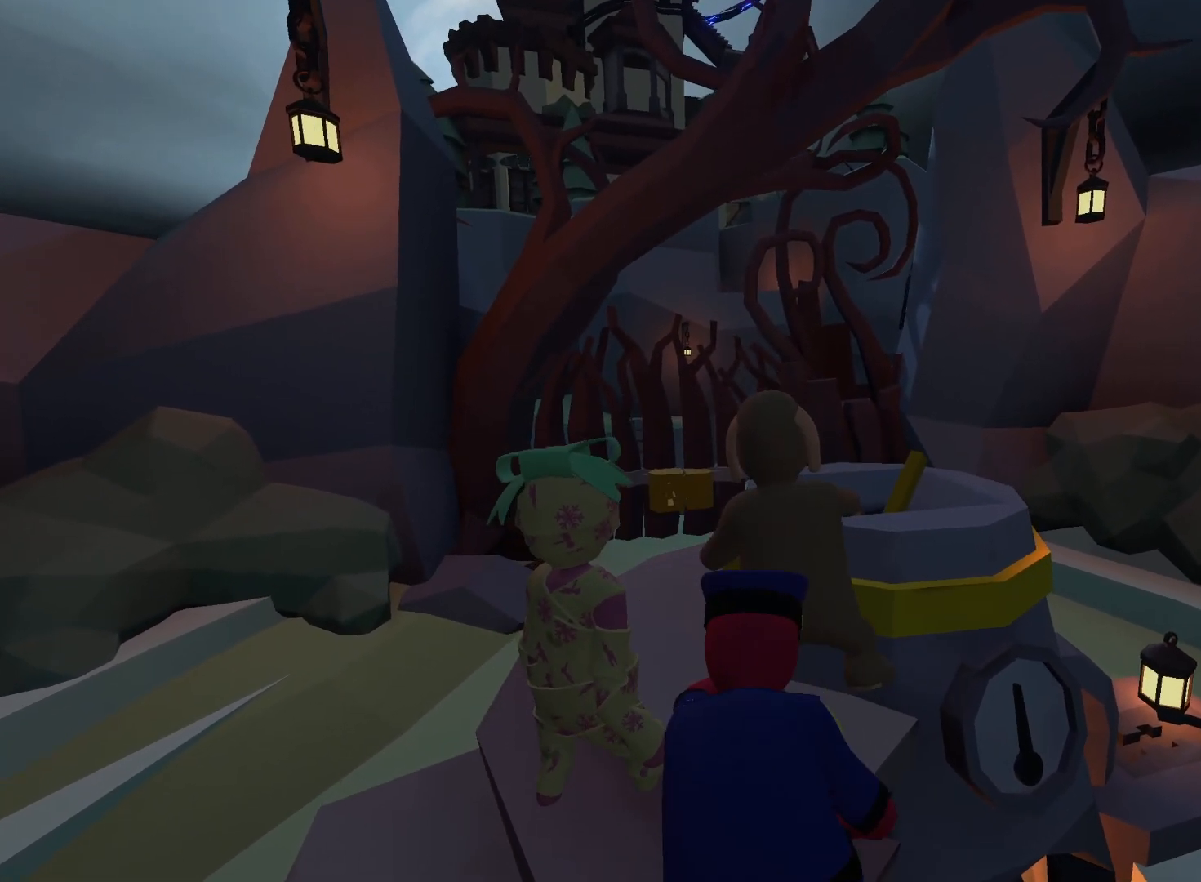
{"buttons": ["A"], "left_stick": "center", "right_stick": "down", "events": [[117, "A", "up"], [117, "right_stick", "center"], [167, "left_stick", "up-right"], [383, "right_stick", "down-right"], [400, "A", "down"], [483, "DPAD_UP", "up"], [483, "left_stick", "center"], [500, "right_stick", "down"]]}
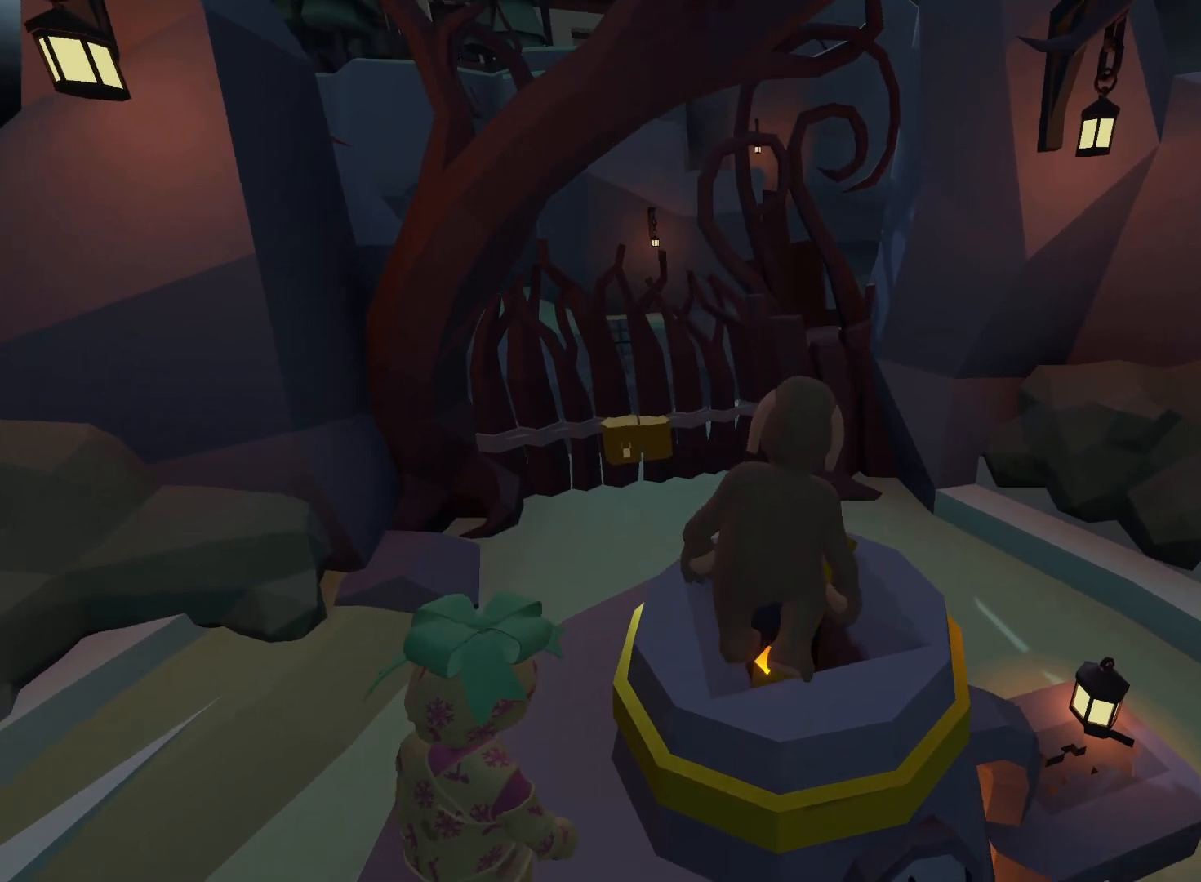
{"buttons": [], "left_stick": "down-left", "right_stick": "center", "events": [[133, "DPAD_DOWN", "down"], [150, "left_stick", "down-left"], [183, "DPAD_DOWN", "up"], [300, "A", "up"], [317, "left_stick", "center"], [350, "right_stick", "center"], [483, "left_stick", "down-left"]]}
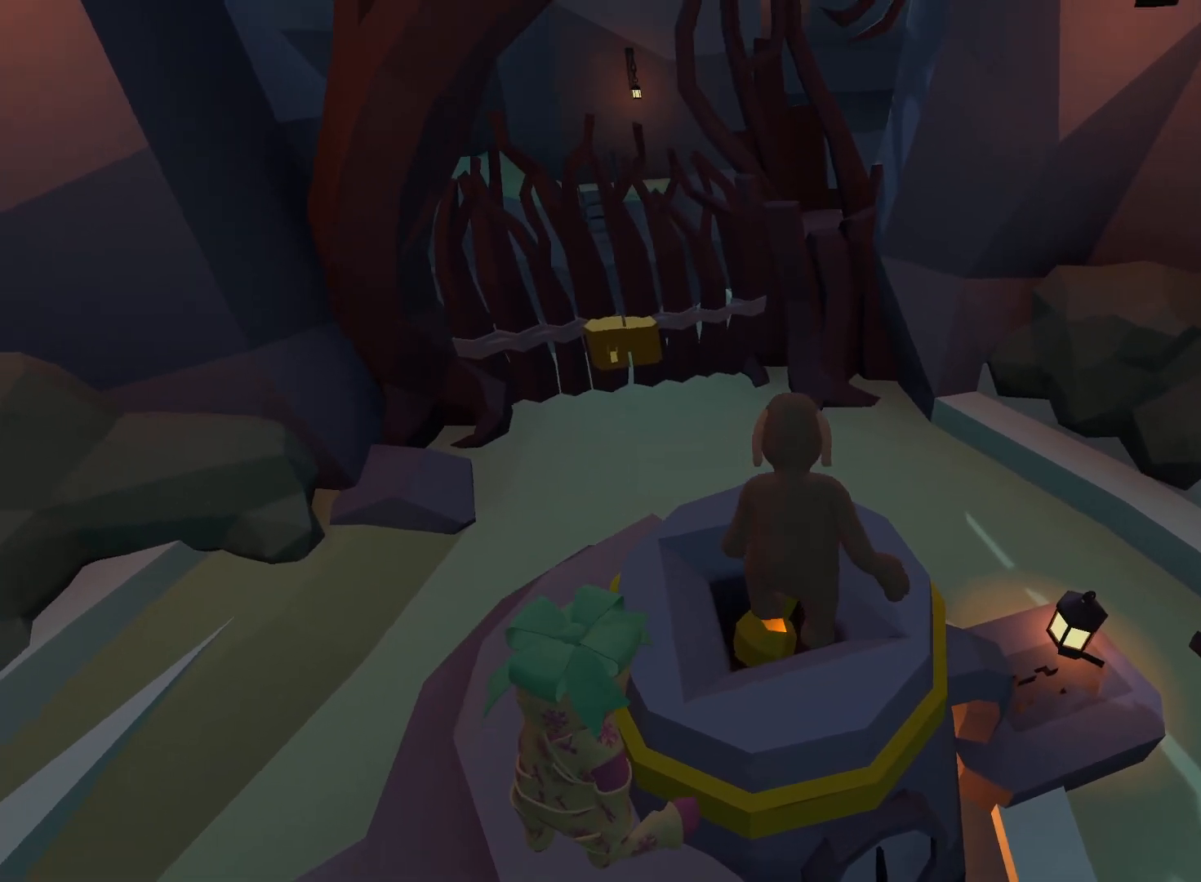
{"buttons": ["L2", "DPAD_LEFT"], "left_stick": "down-left", "right_stick": "down-left"}
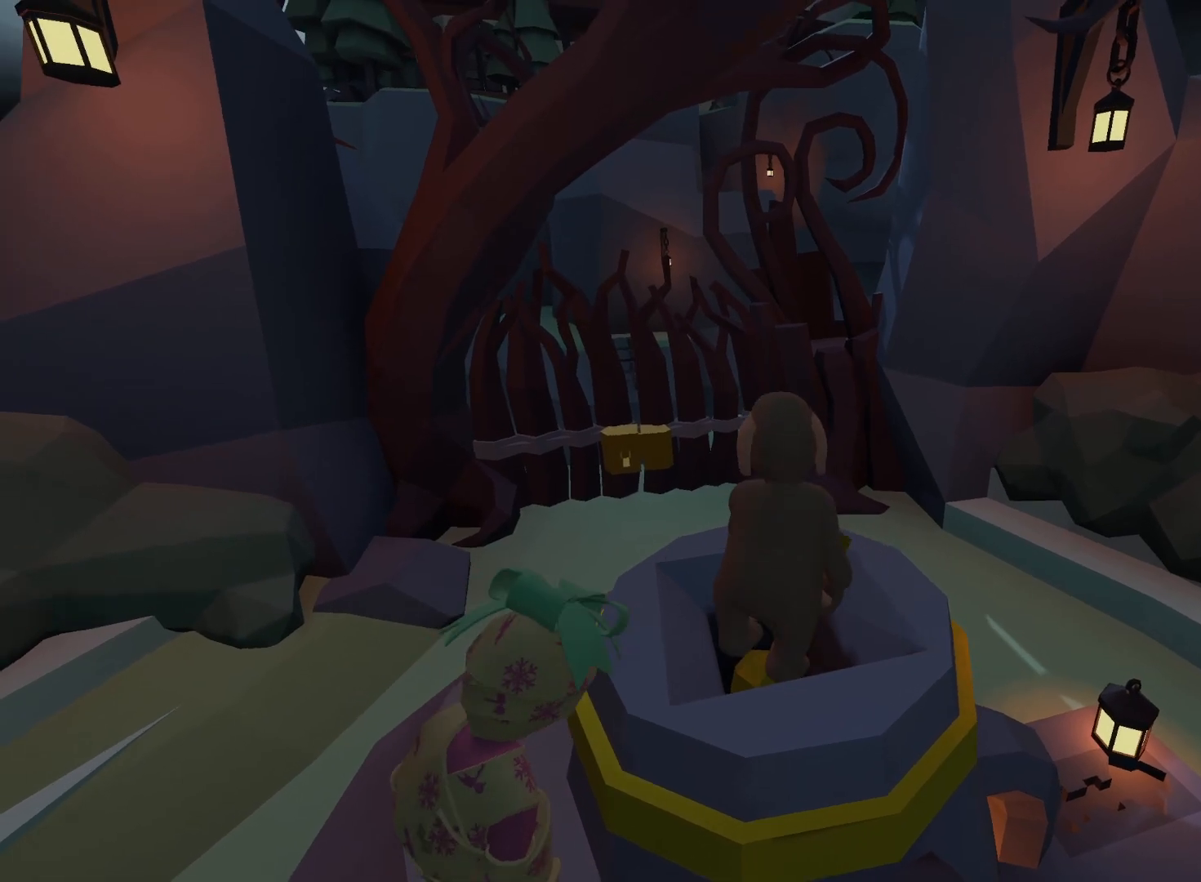
{"buttons": ["L2", "R2"], "left_stick": "center", "right_stick": "down", "events": [[117, "right_stick", "center"], [167, "DPAD_LEFT", "up"], [250, "left_stick", "center"], [300, "R2", "down"], [383, "right_stick", "down"]]}
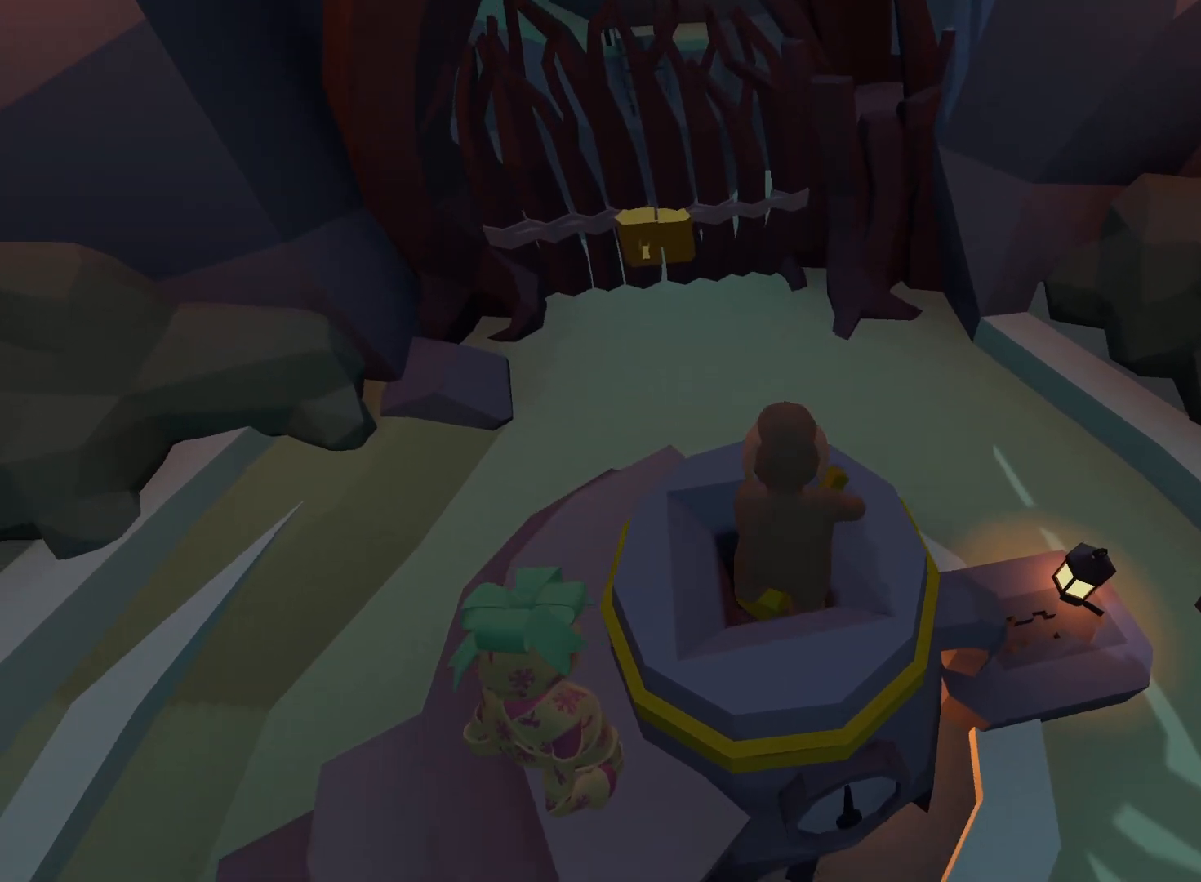
{"buttons": ["R2", "DPAD_LEFT"], "left_stick": "down-left", "right_stick": "down-left", "events": [[67, "L2", "up"], [167, "left_stick", "down"], [200, "A", "down"], [200, "DPAD_DOWN", "down"], [283, "A", "up"], [300, "DPAD_DOWN", "up"], [350, "left_stick", "down-left"], [417, "DPAD_LEFT", "down"], [433, "right_stick", "down-left"]]}
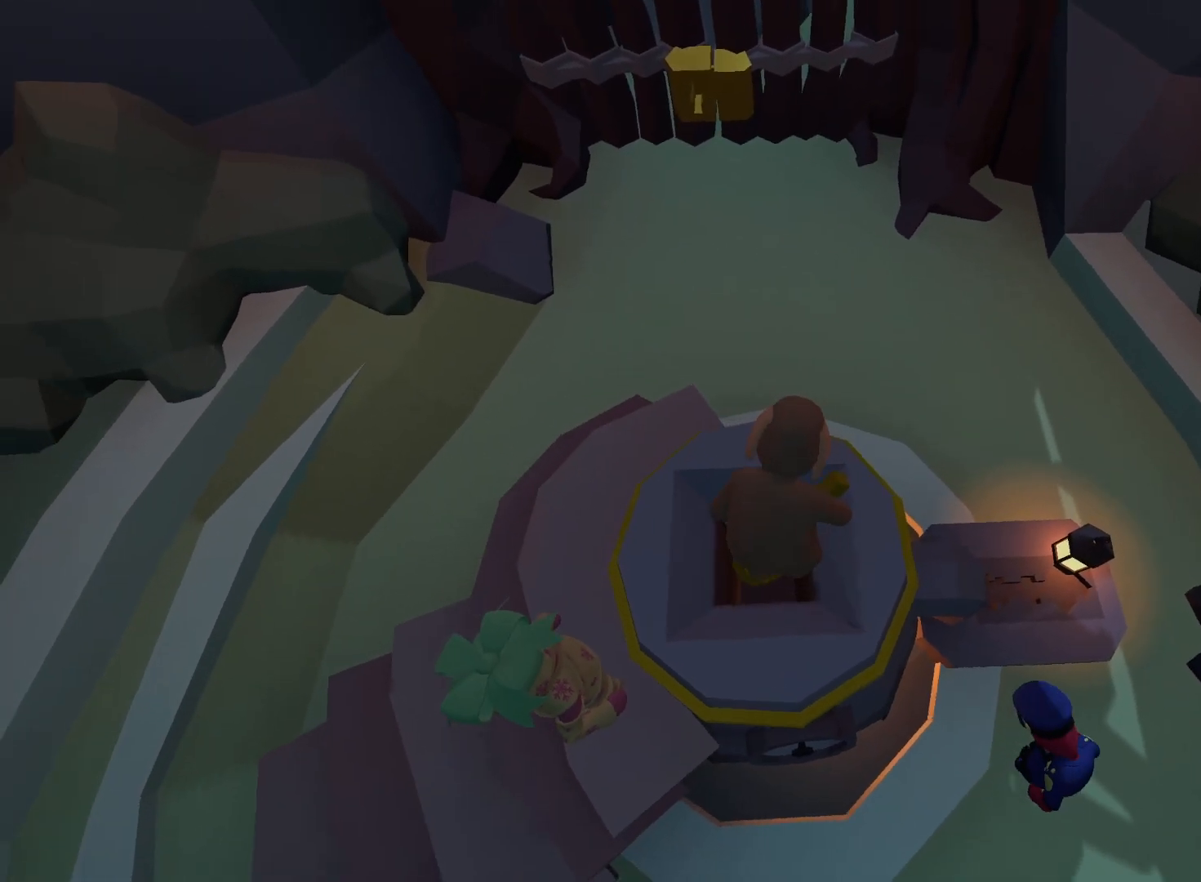
{"buttons": ["R2", "DPAD_LEFT"], "left_stick": "down-left", "right_stick": "center", "events": [[283, "right_stick", "center"]]}
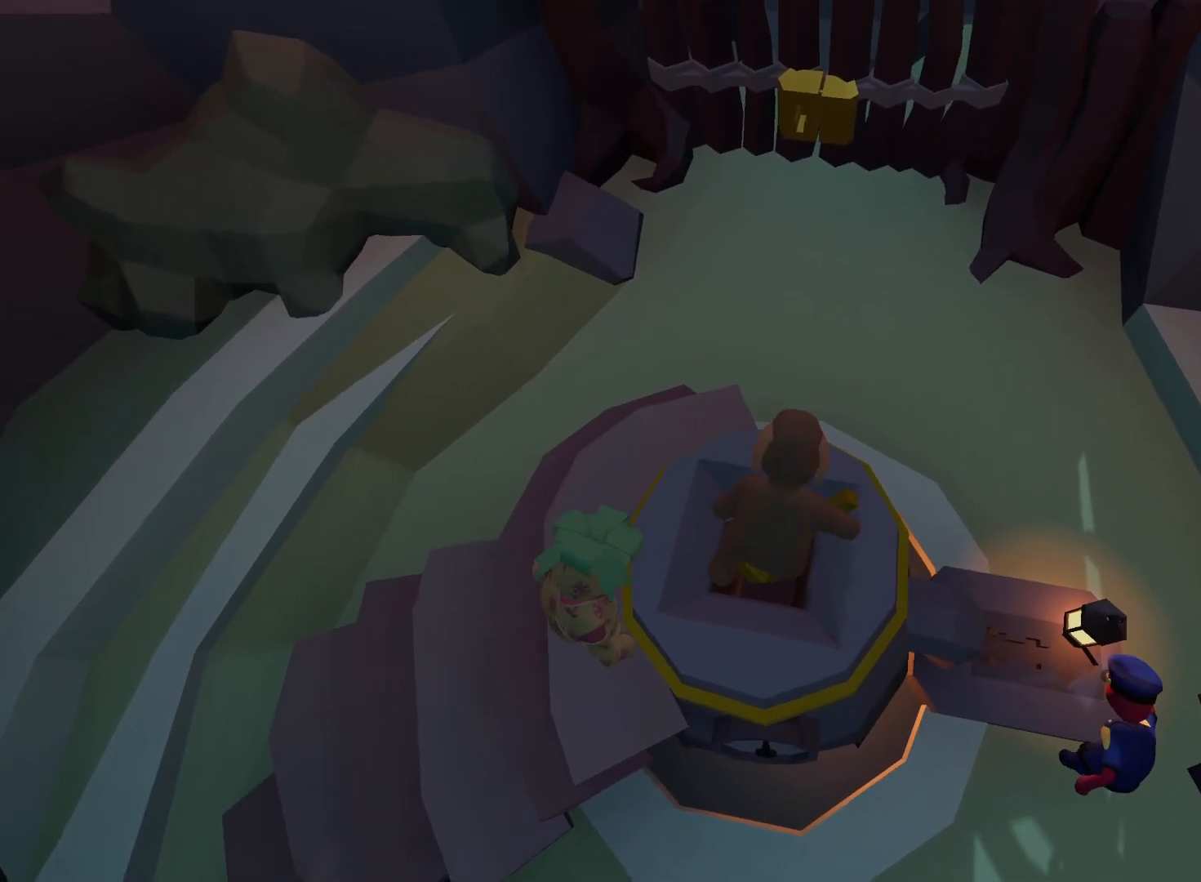
{"buttons": [], "left_stick": "down-left", "right_stick": "center", "events": [[100, "R2", "up"], [450, "DPAD_LEFT", "up"]]}
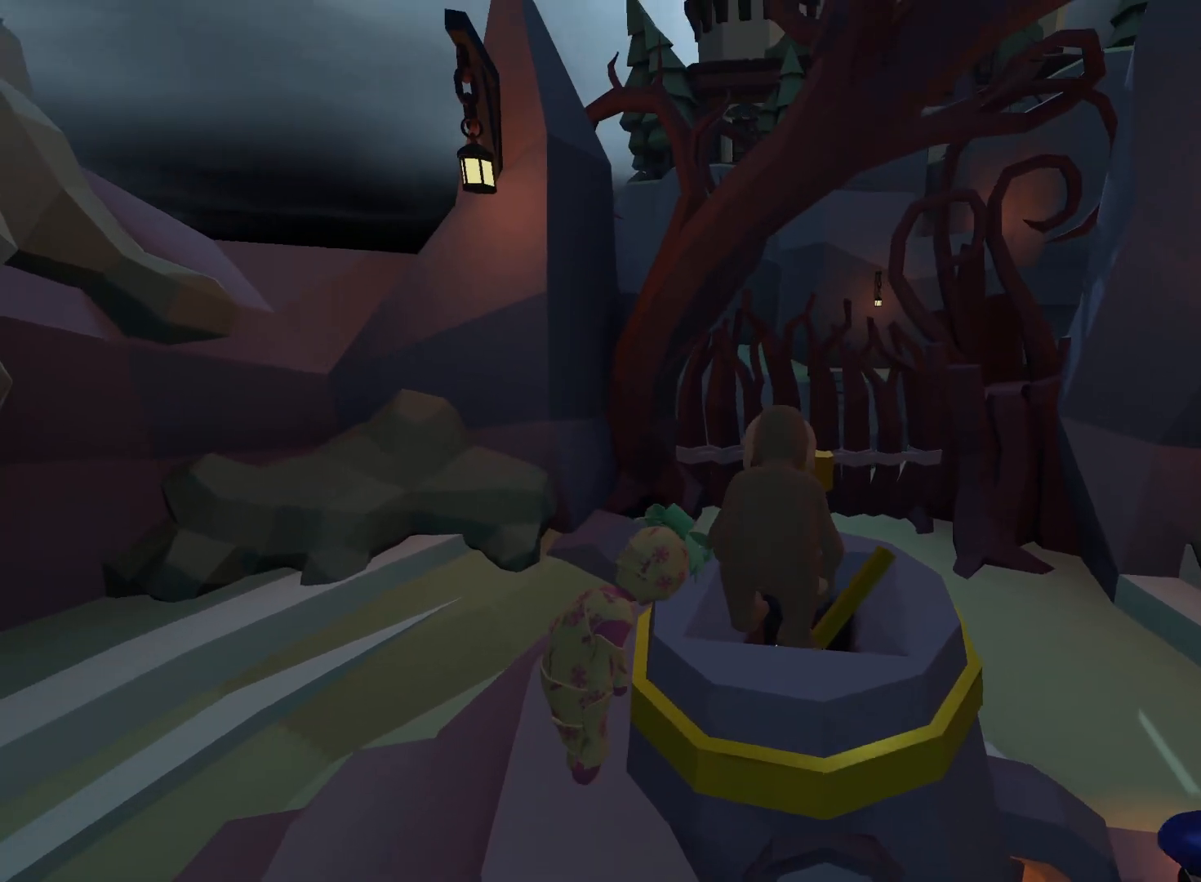
{"buttons": ["R2"], "left_stick": "center", "right_stick": "down-right", "events": [[33, "R2", "down"], [33, "left_stick", "center"], [183, "left_stick", "up-right"], [233, "right_stick", "down-right"], [383, "DPAD_UP", "down"], [450, "DPAD_UP", "up"], [450, "left_stick", "center"]]}
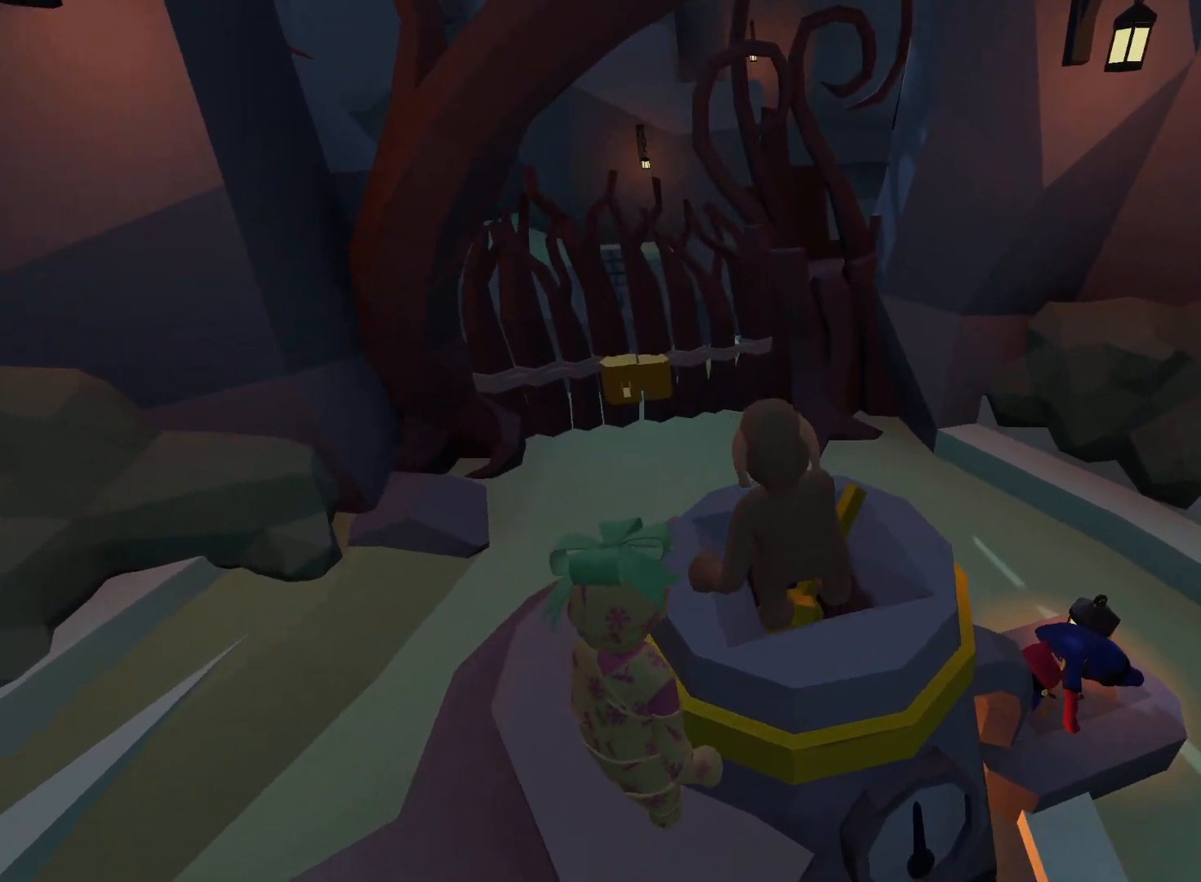
{"buttons": ["R2"], "left_stick": "down", "right_stick": "down"}
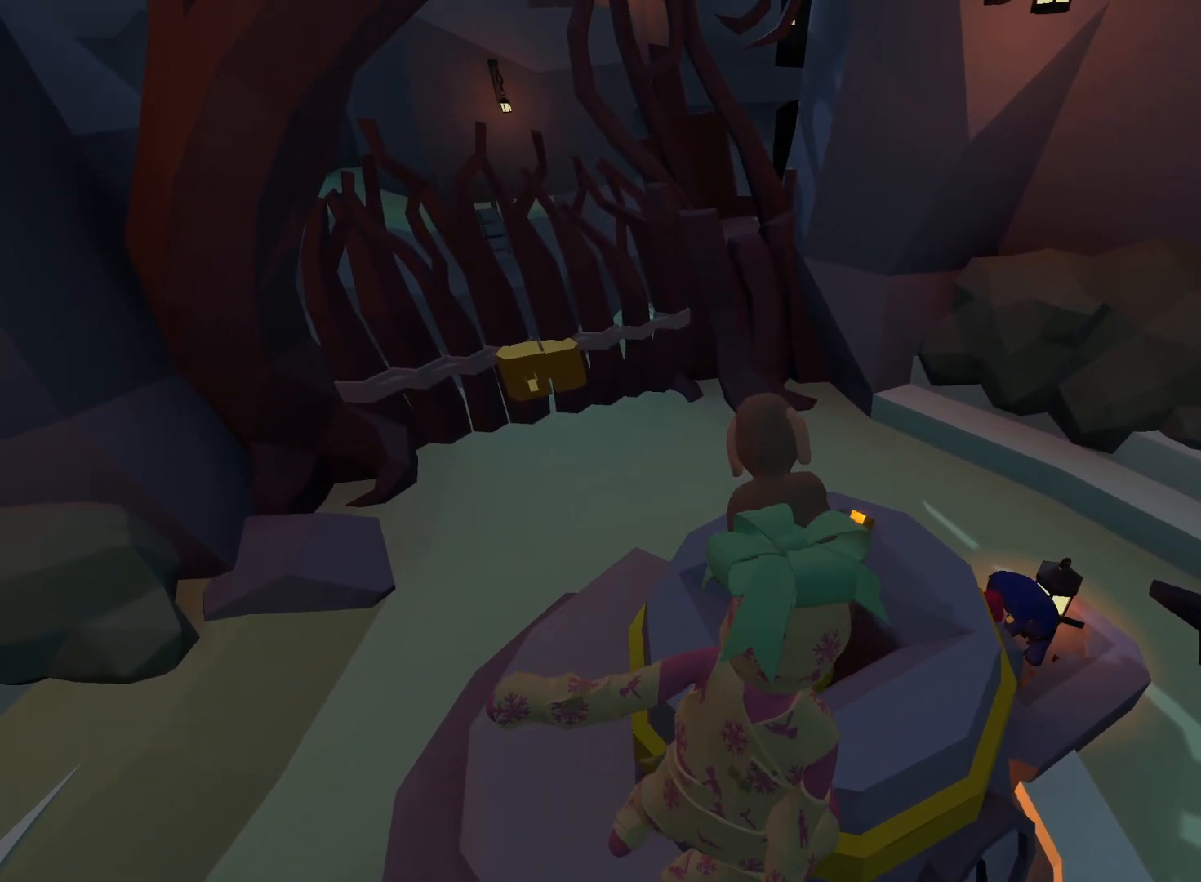
{"buttons": [], "left_stick": "down", "right_stick": "down-right", "events": [[50, "A", "down"], [350, "right_stick", "down-right"], [367, "R2", "up"], [433, "A", "up"]]}
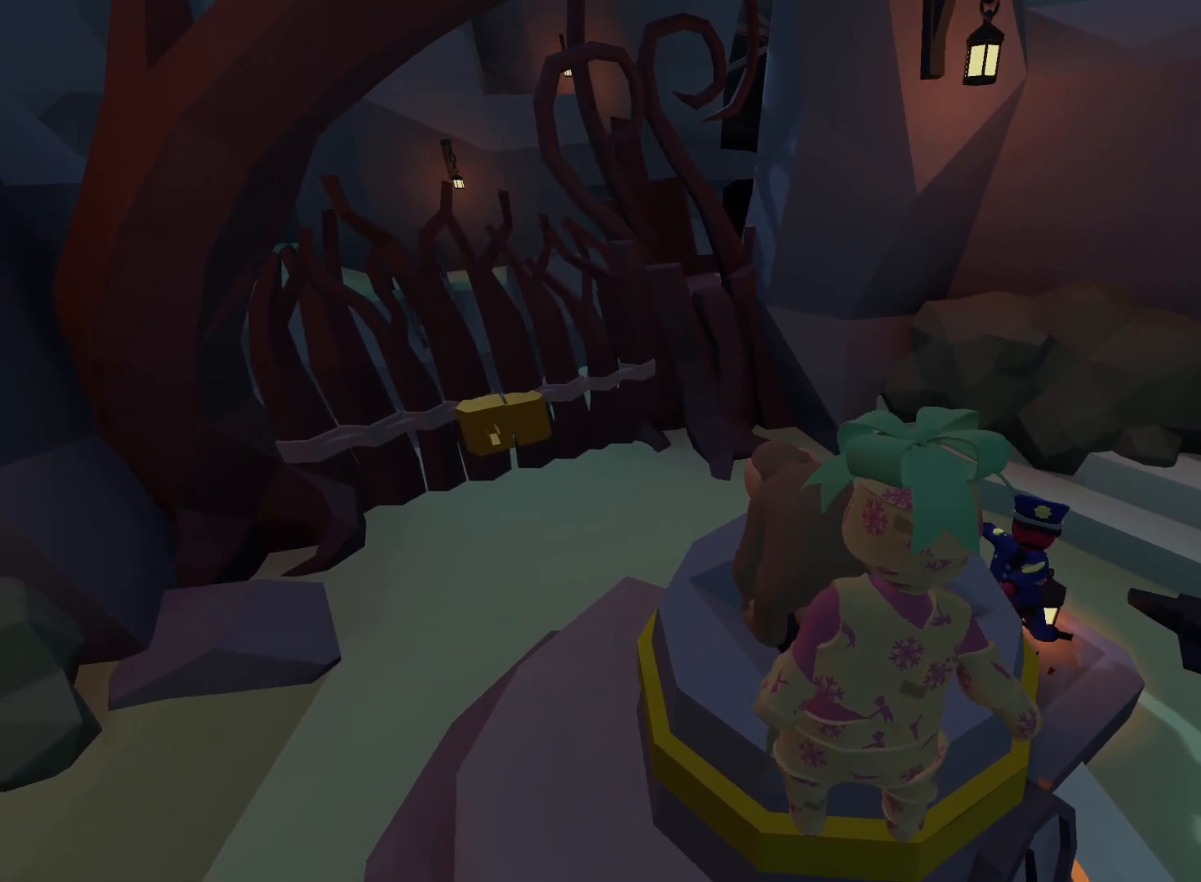
{"buttons": ["A", "R2"], "left_stick": "down", "right_stick": "down", "events": [[167, "R2", "down"], [200, "right_stick", "down"], [500, "A", "down"]]}
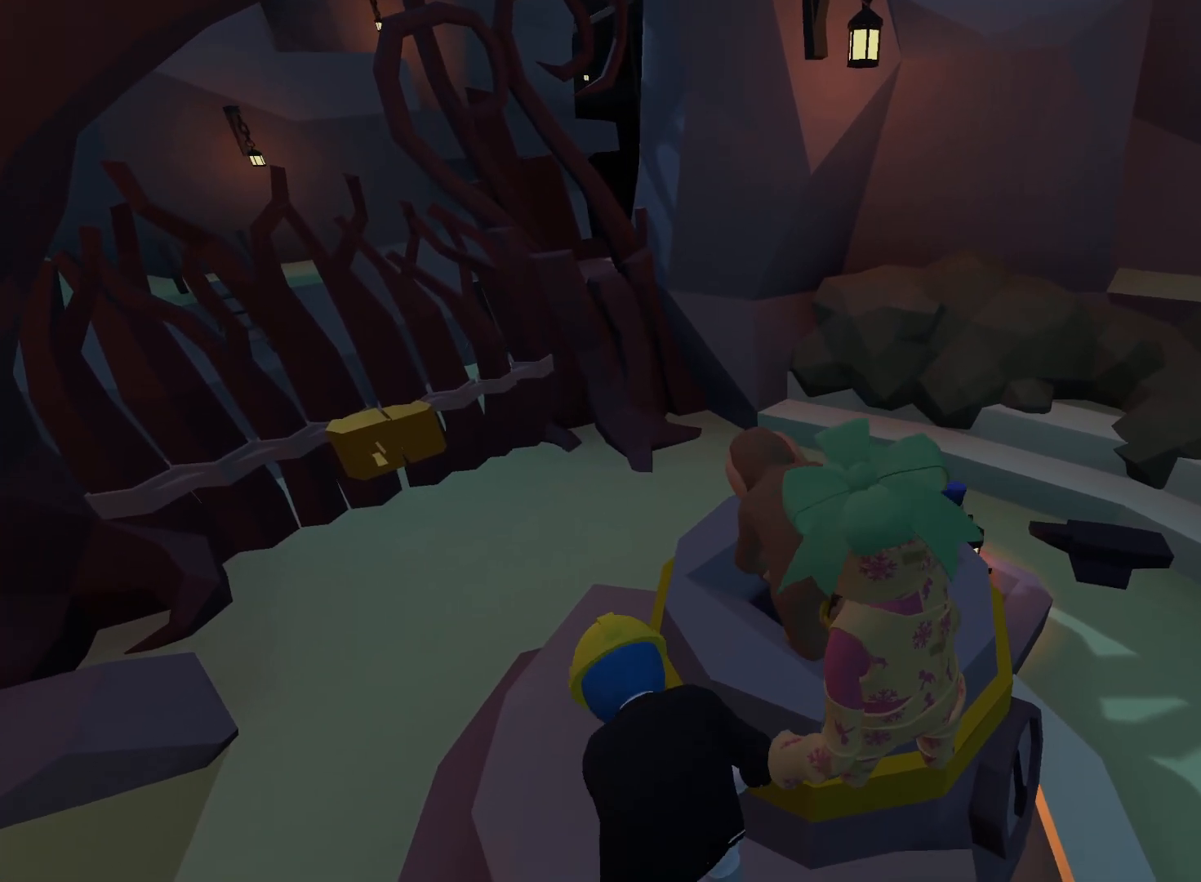
{"buttons": ["R2"], "left_stick": "down", "right_stick": "down-left", "events": [[150, "A", "up"], [233, "right_stick", "down-left"]]}
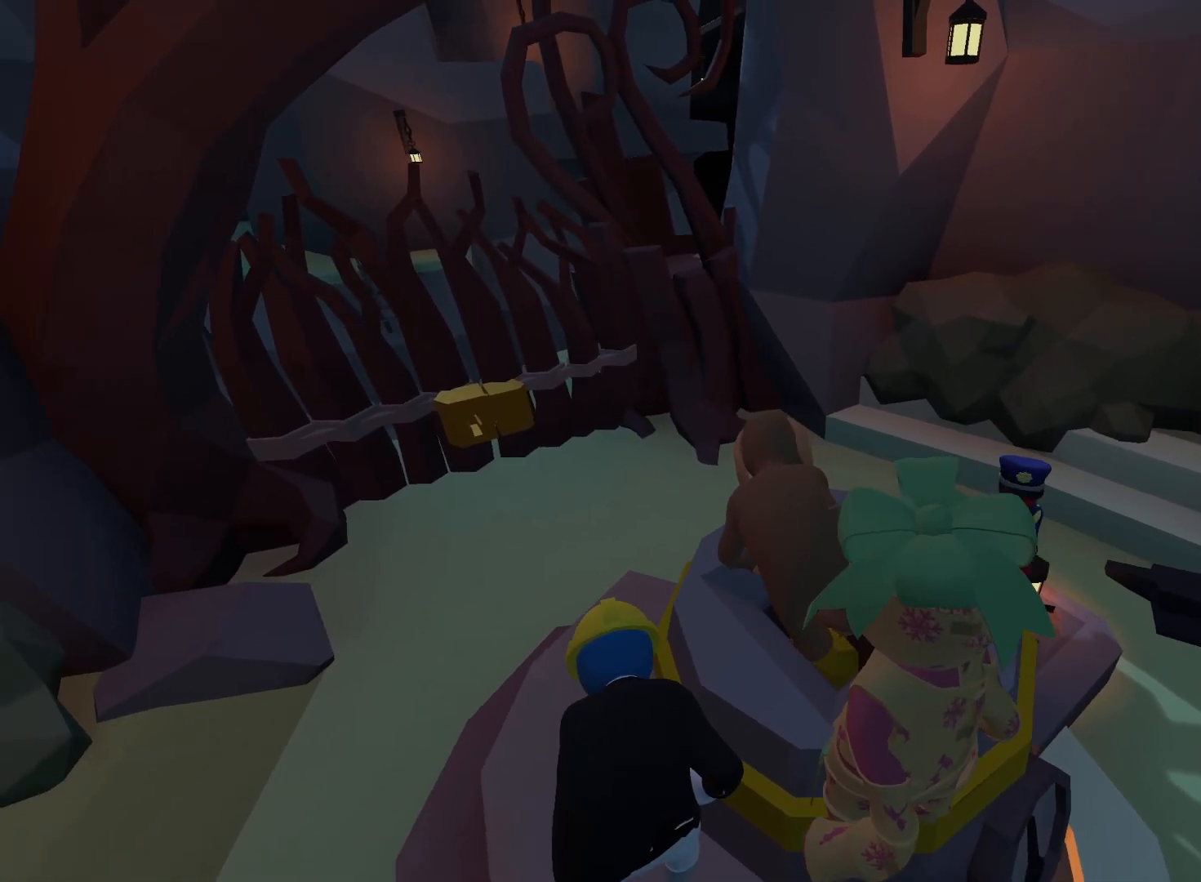
{"buttons": ["R2"], "left_stick": "down", "right_stick": "down-left", "events": []}
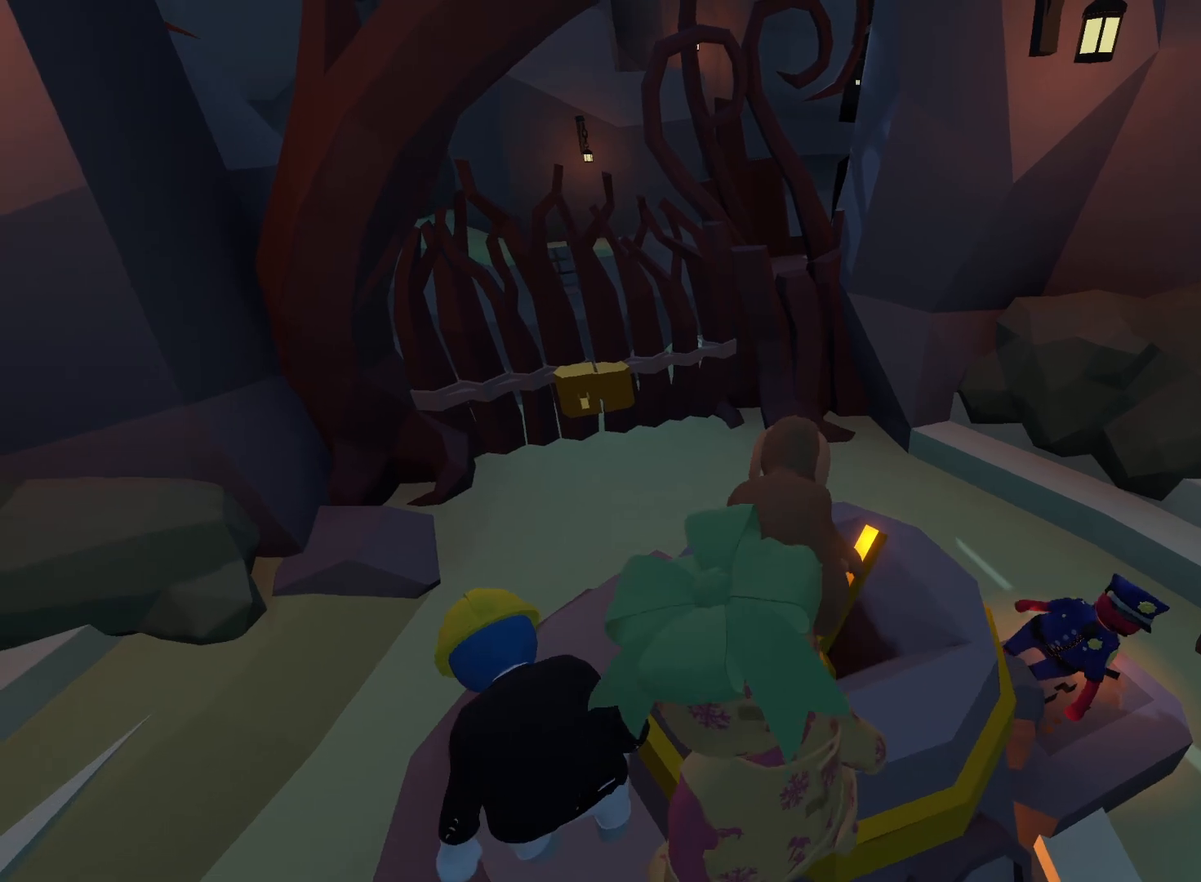
{"buttons": ["R2"], "left_stick": "down-left", "right_stick": "down-left", "events": [[233, "right_stick", "center"], [250, "left_stick", "down-left"], [383, "right_stick", "down-left"]]}
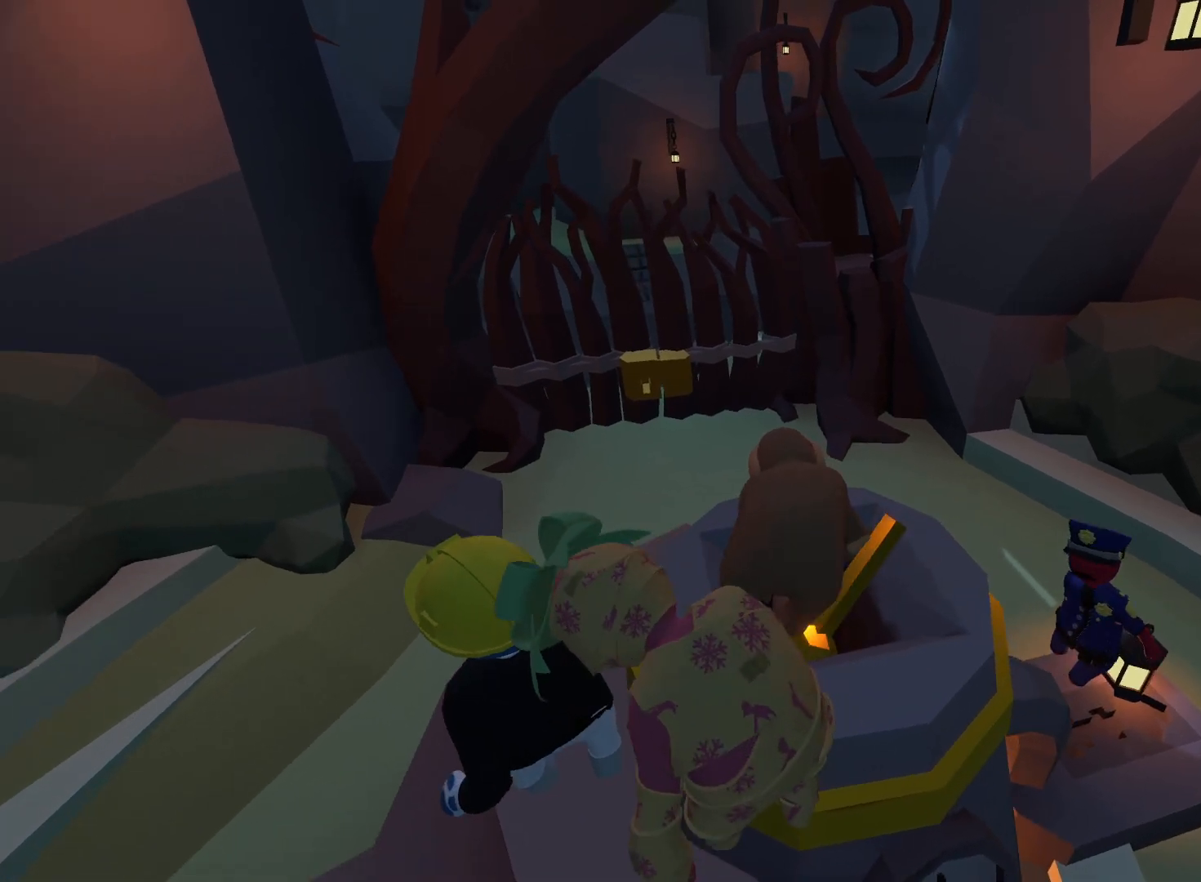
{"buttons": ["R2"], "left_stick": "down", "right_stick": "center", "events": [[267, "right_stick", "center"], [500, "left_stick", "down"]]}
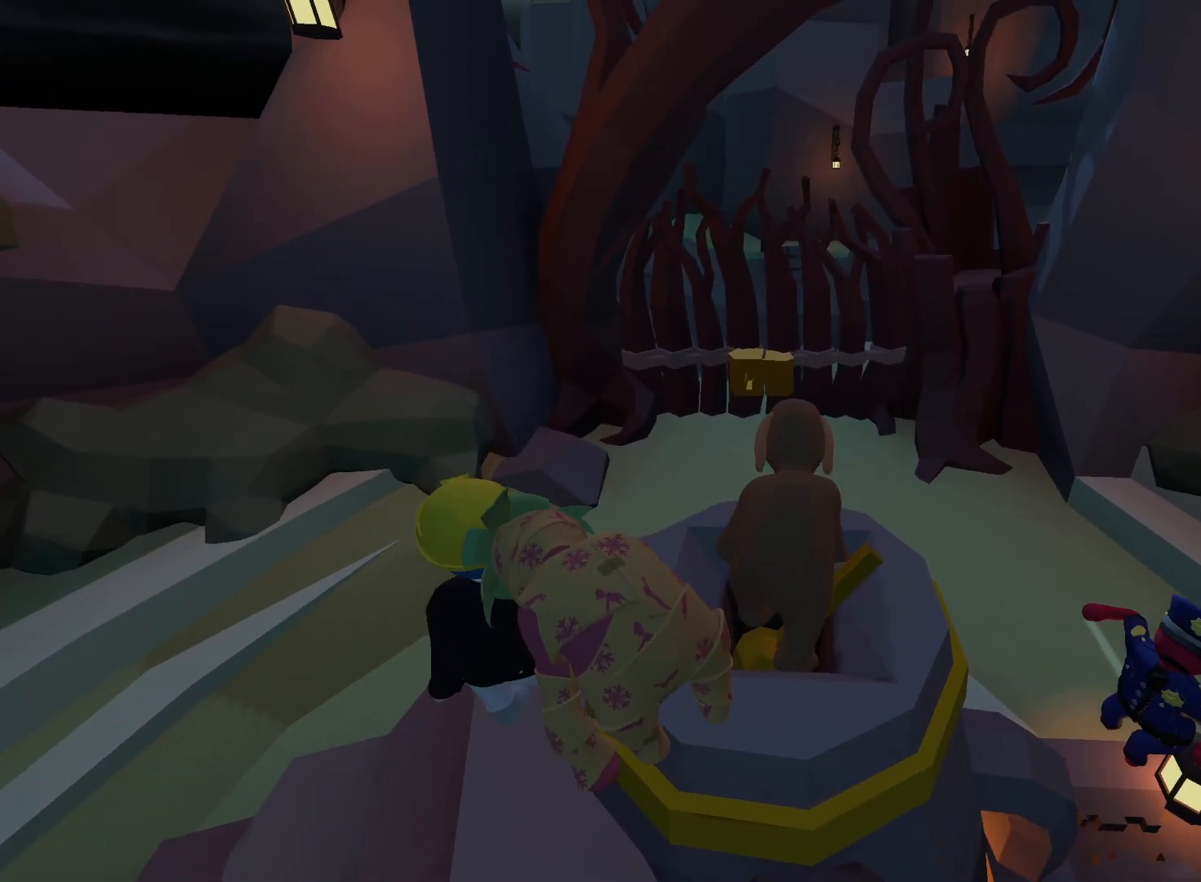
{"buttons": [], "left_stick": "down", "right_stick": "down-left"}
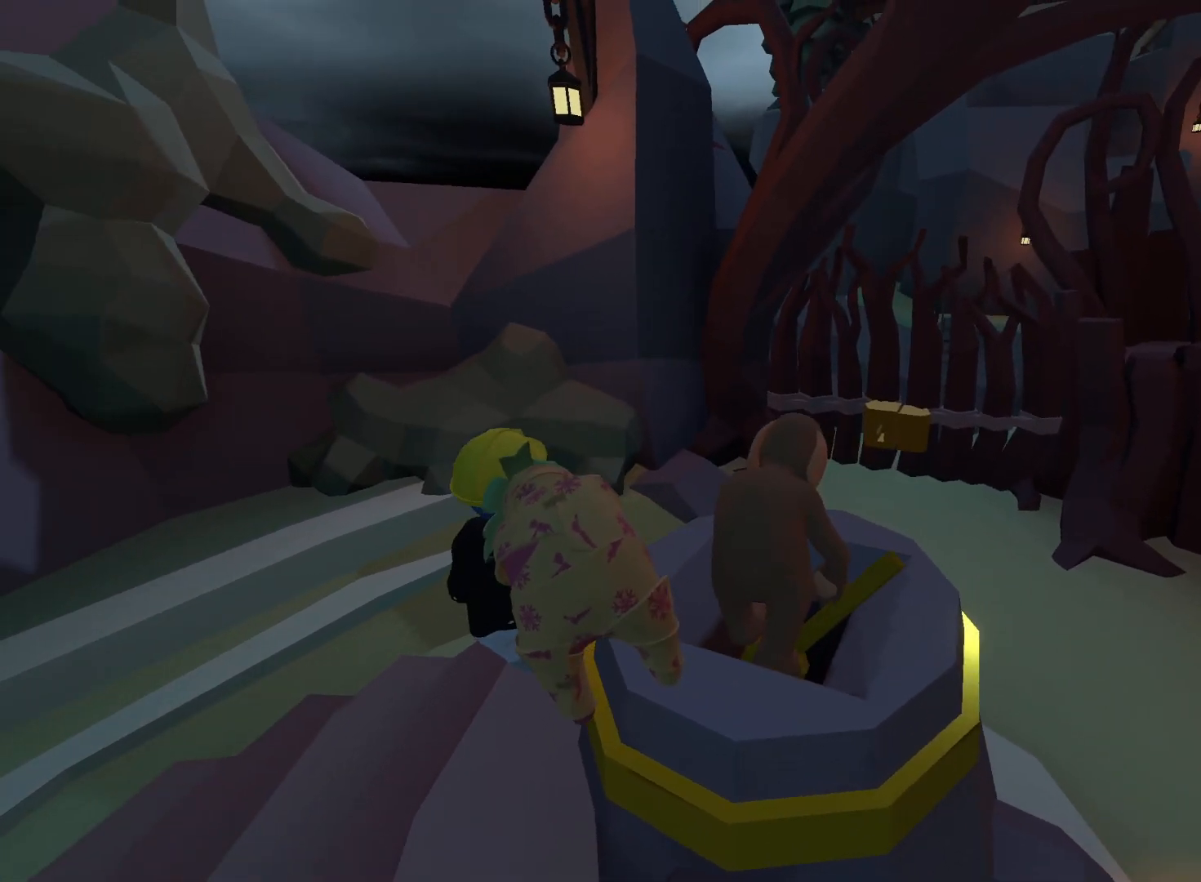
{"buttons": [], "left_stick": "down", "right_stick": "down-left", "events": [[33, "DPAD_UP", "down"], [83, "DPAD_UP", "up"], [117, "X", "down"], [167, "X", "up"]]}
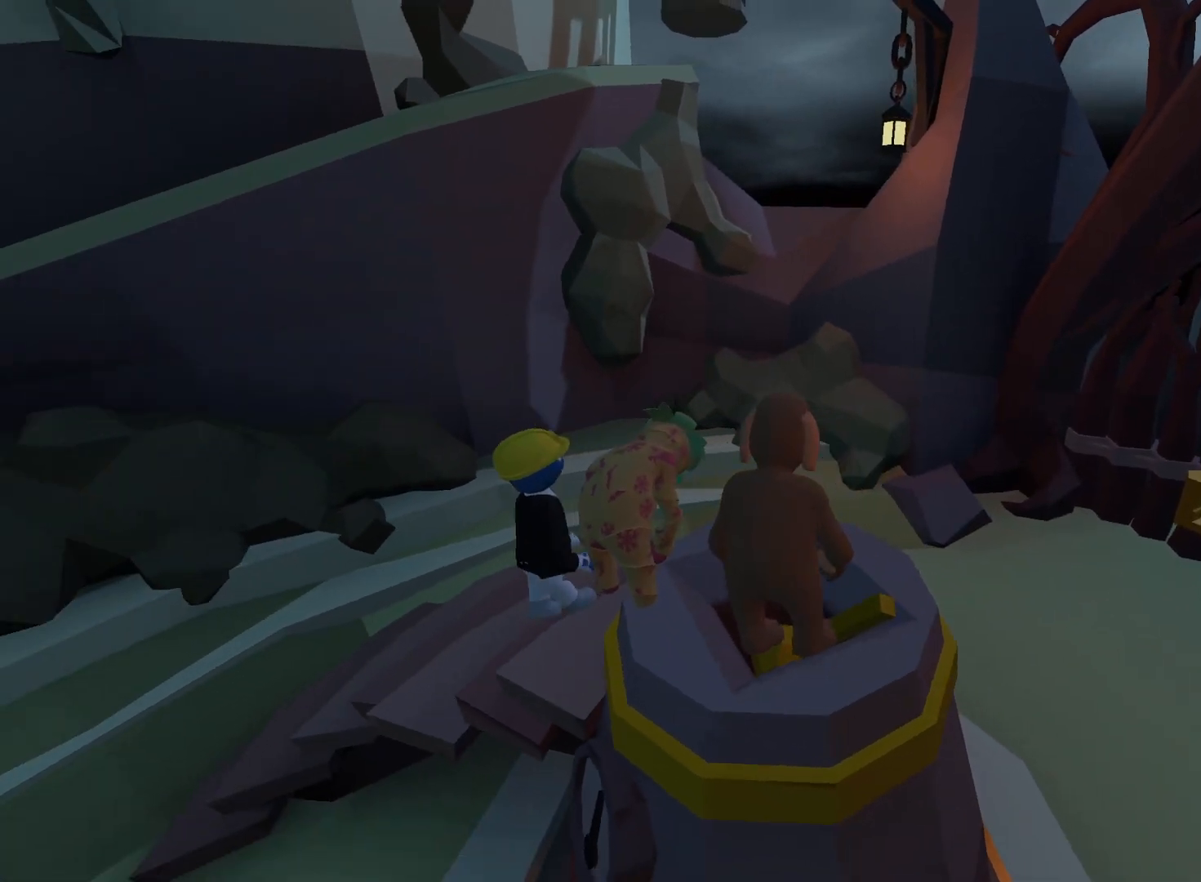
{"buttons": [], "left_stick": "down-left", "right_stick": "center", "events": [[233, "A", "down"], [233, "right_stick", "center"], [317, "A", "up"], [317, "left_stick", "center"], [500, "left_stick", "down-left"]]}
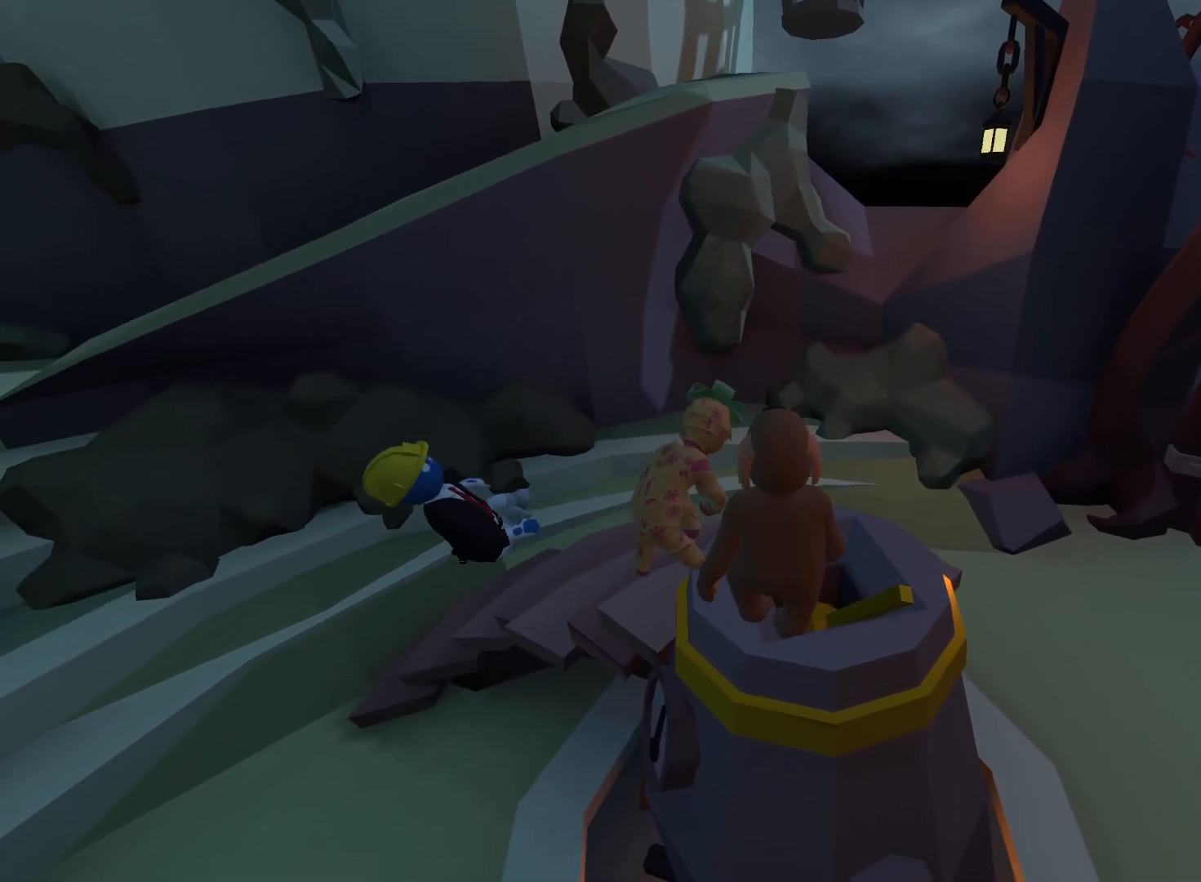
{"buttons": [], "left_stick": "center", "right_stick": "center", "events": [[17, "DPAD_LEFT", "down"], [133, "DPAD_LEFT", "up"], [150, "left_stick", "center"], [333, "left_stick", "up-right"], [350, "DPAD_UP", "down"], [450, "DPAD_UP", "up"], [450, "left_stick", "center"]]}
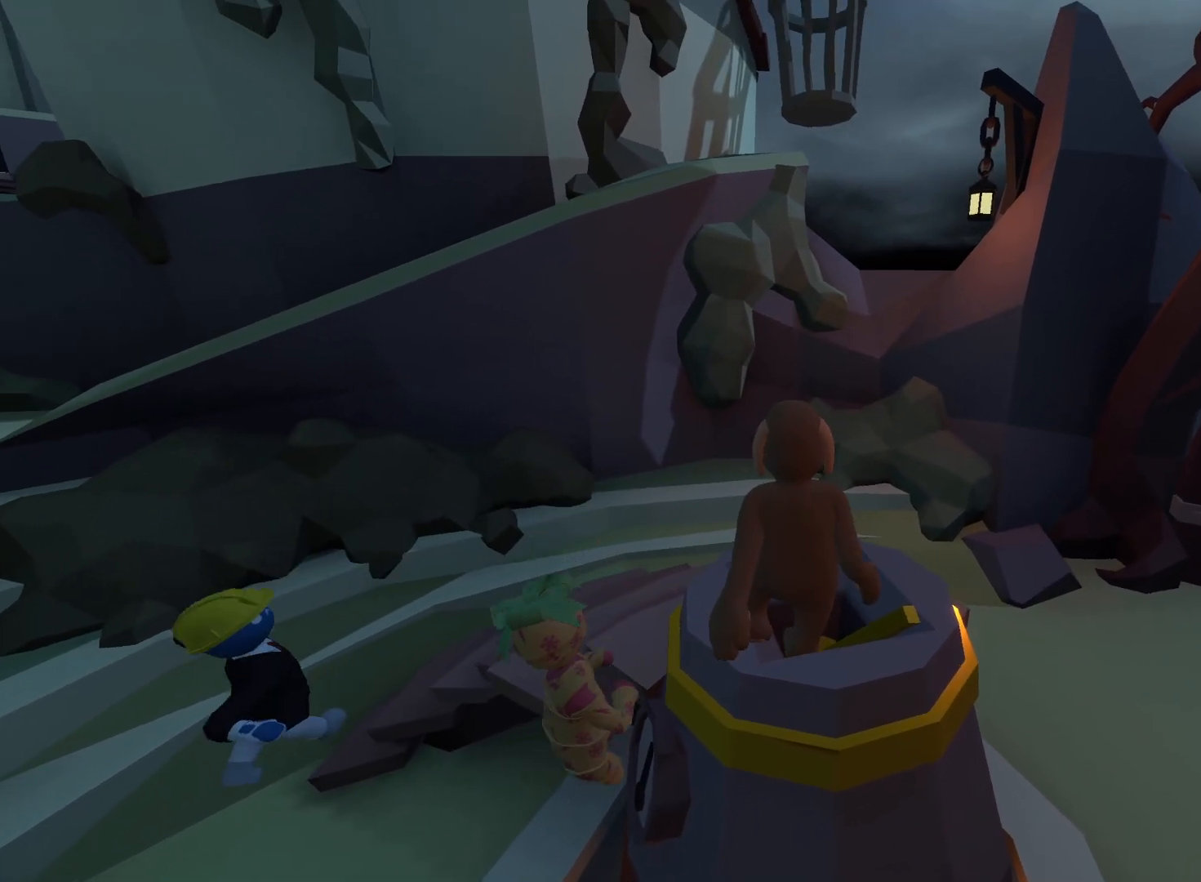
{"buttons": ["DPAD_DOWN"], "left_stick": "down", "right_stick": "center", "events": [[450, "DPAD_DOWN", "down"], [450, "left_stick", "down"]]}
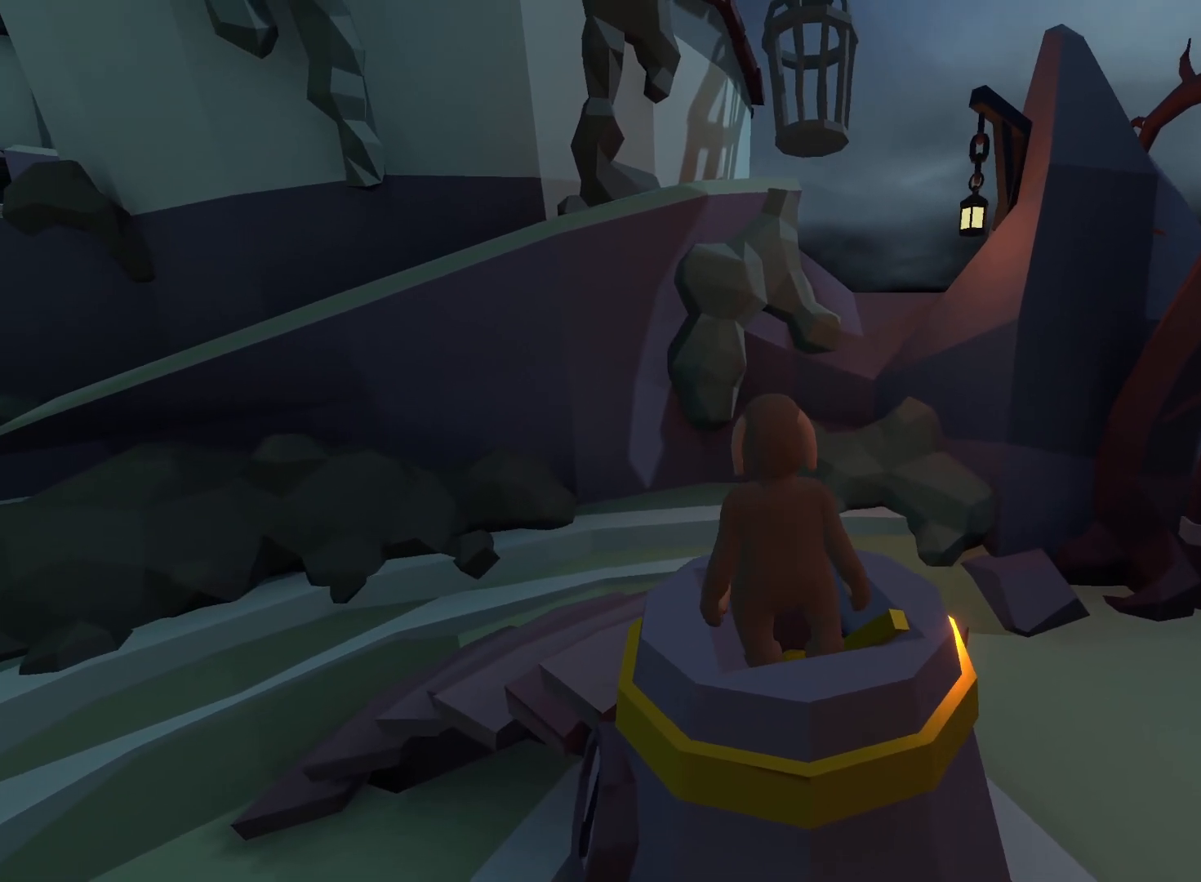
{"buttons": ["DPAD_UP", "DPAD_LEFT"], "left_stick": "up-left", "right_stick": "center", "events": [[17, "DPAD_DOWN", "up"], [17, "left_stick", "down-left"], [133, "DPAD_LEFT", "down"], [217, "DPAD_LEFT", "up"], [317, "left_stick", "center"], [417, "DPAD_UP", "down"], [417, "left_stick", "up-left"], [450, "DPAD_LEFT", "down"]]}